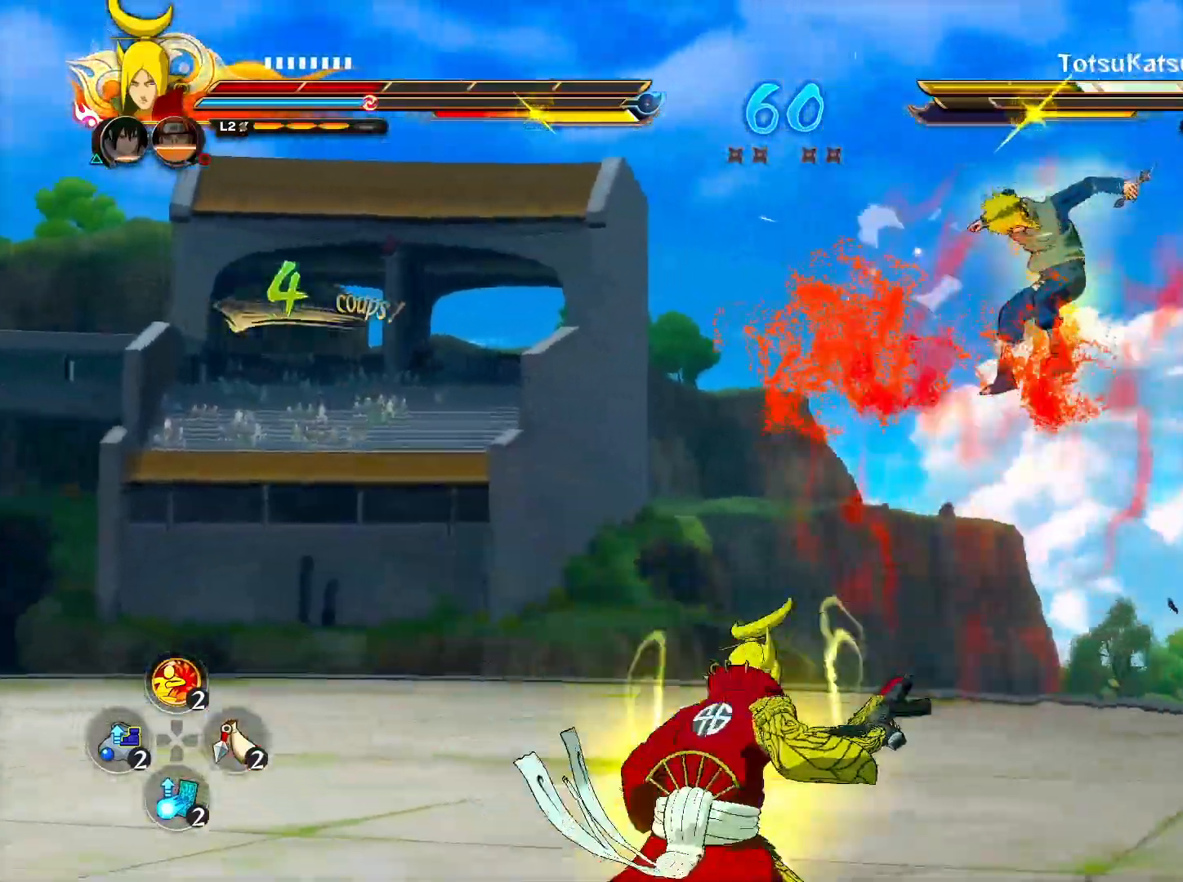
Gameplay with a controller (PlayStation layout); each line is a JSON object with the inputs held at the frame after it. "events" lists button and stick changes between this image and that frame as [ms after this image, input, new state], when the widget could be followed in between.
{"buttons": ["CROSS"], "left_stick": "center", "right_stick": "center", "events": [[267, "left_stick", "left"], [333, "CROSS", "up"], [350, "TRIANGLE", "down"], [367, "left_stick", "center"], [400, "CROSS", "down"], [483, "TRIANGLE", "up"]]}
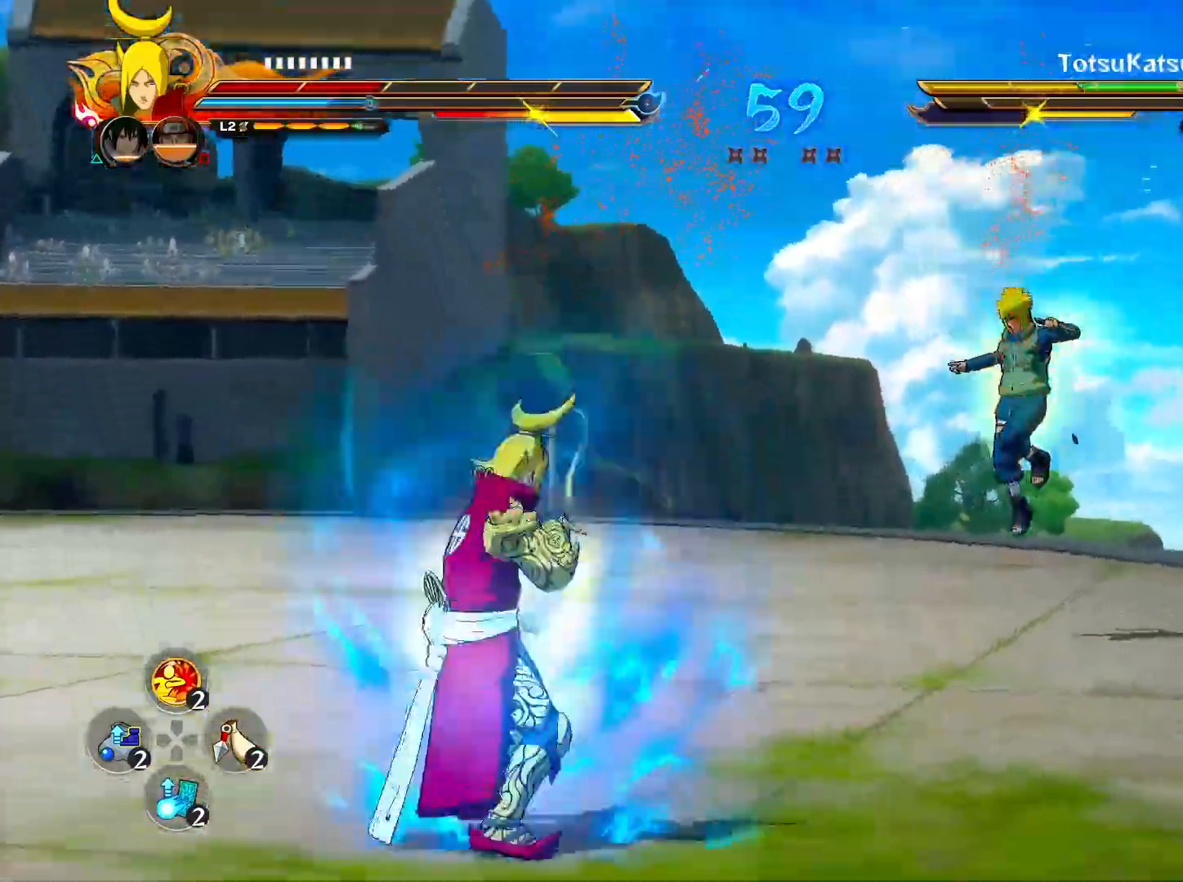
{"buttons": ["R2"], "left_stick": "center", "right_stick": "center", "events": [[200, "CROSS", "up"], [267, "R2", "down"], [350, "CROSS", "down"], [483, "CROSS", "up"]]}
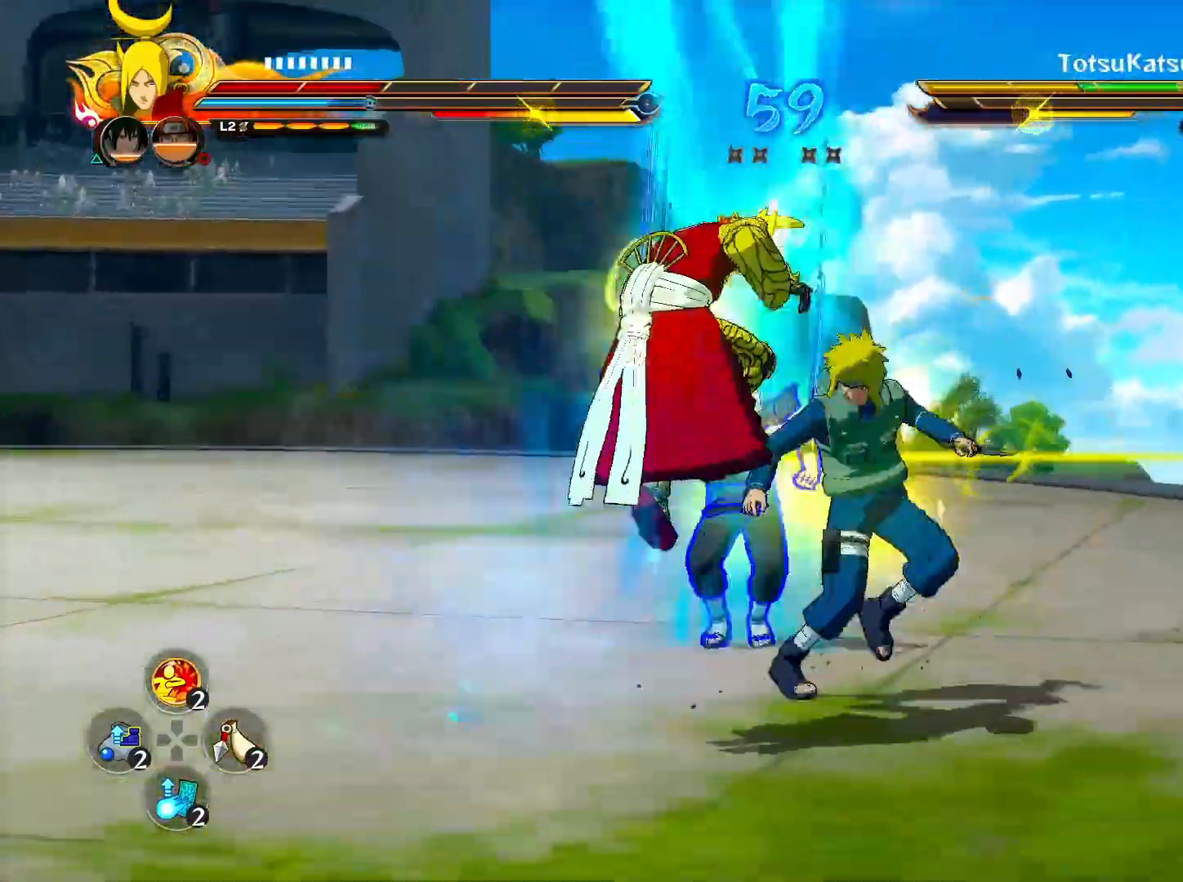
{"buttons": ["SQUARE"], "left_stick": "center", "right_stick": "center", "events": [[50, "left_stick", "left"], [300, "left_stick", "center"], [317, "R2", "up"], [383, "TRIANGLE", "down"], [483, "SQUARE", "down"], [500, "TRIANGLE", "up"]]}
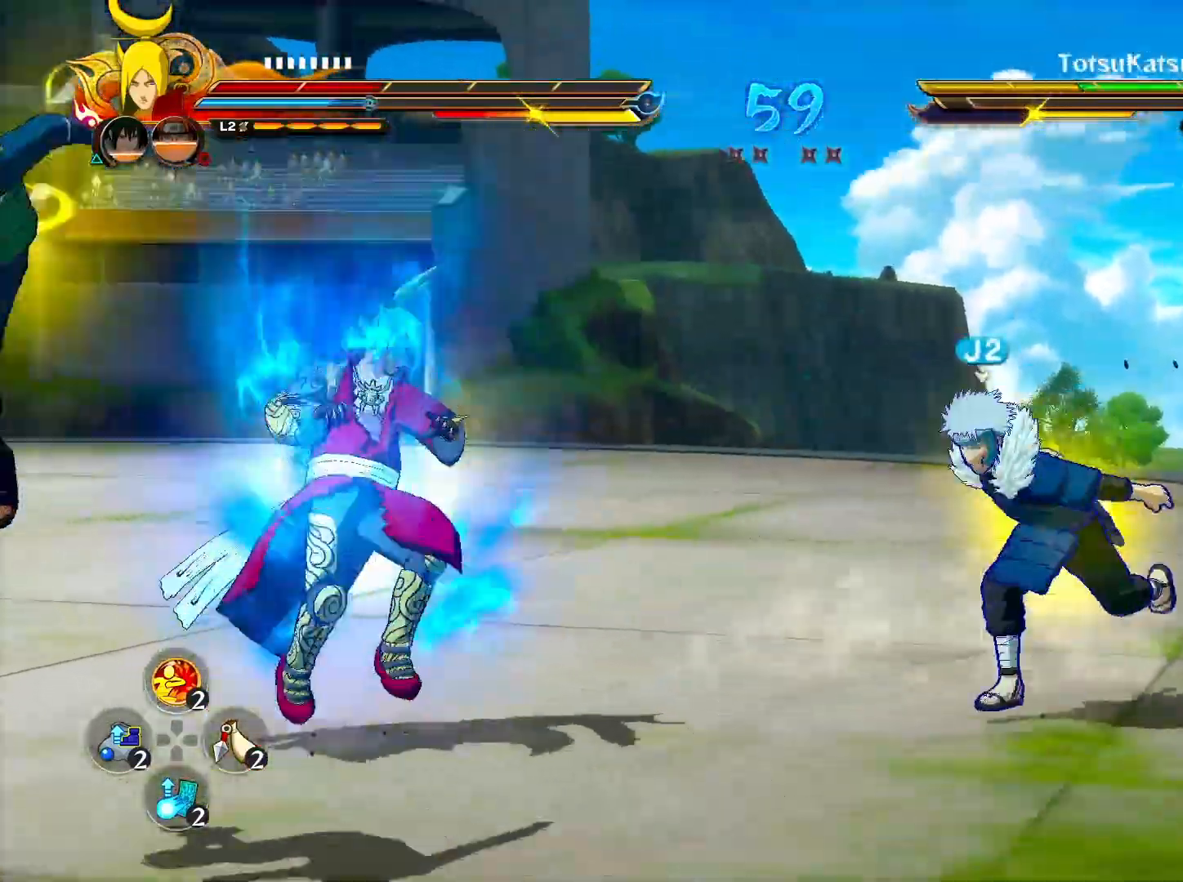
{"buttons": [], "left_stick": "center", "right_stick": "center", "events": [[83, "SQUARE", "up"]]}
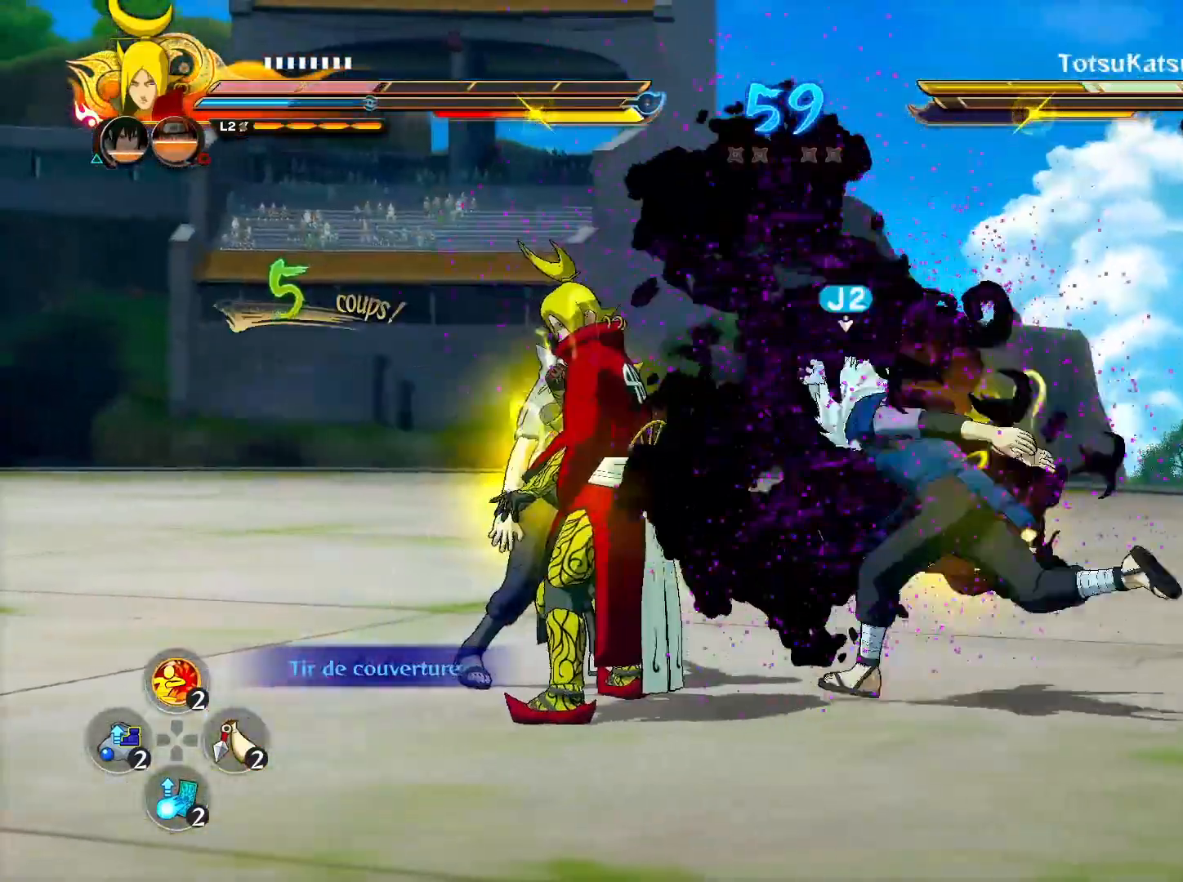
{"buttons": ["CROSS", "R2"], "left_stick": "center", "right_stick": "center", "events": [[100, "R2", "down"], [300, "CROSS", "down"]]}
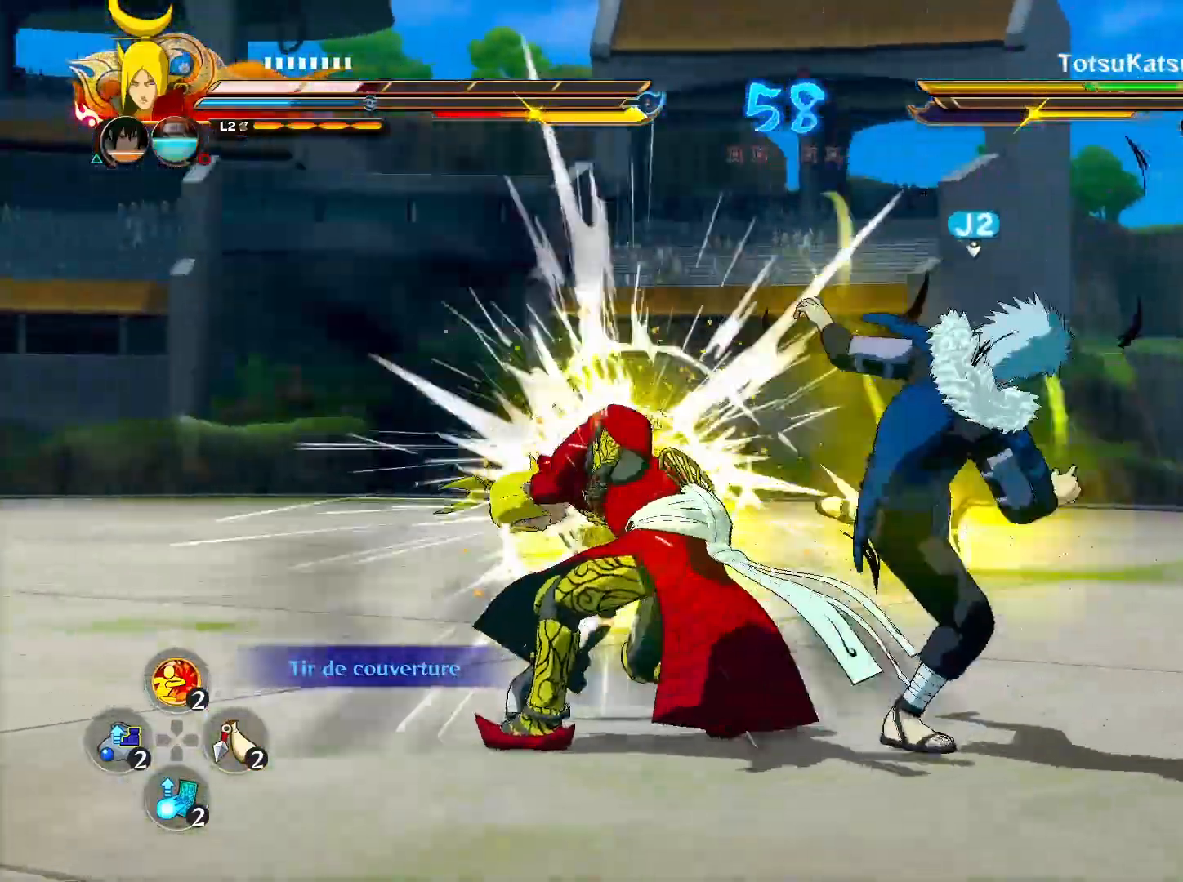
{"buttons": ["R2"], "left_stick": "right", "right_stick": "center", "events": [[17, "CROSS", "up"], [183, "L2", "down"], [333, "L2", "up"], [433, "left_stick", "right"]]}
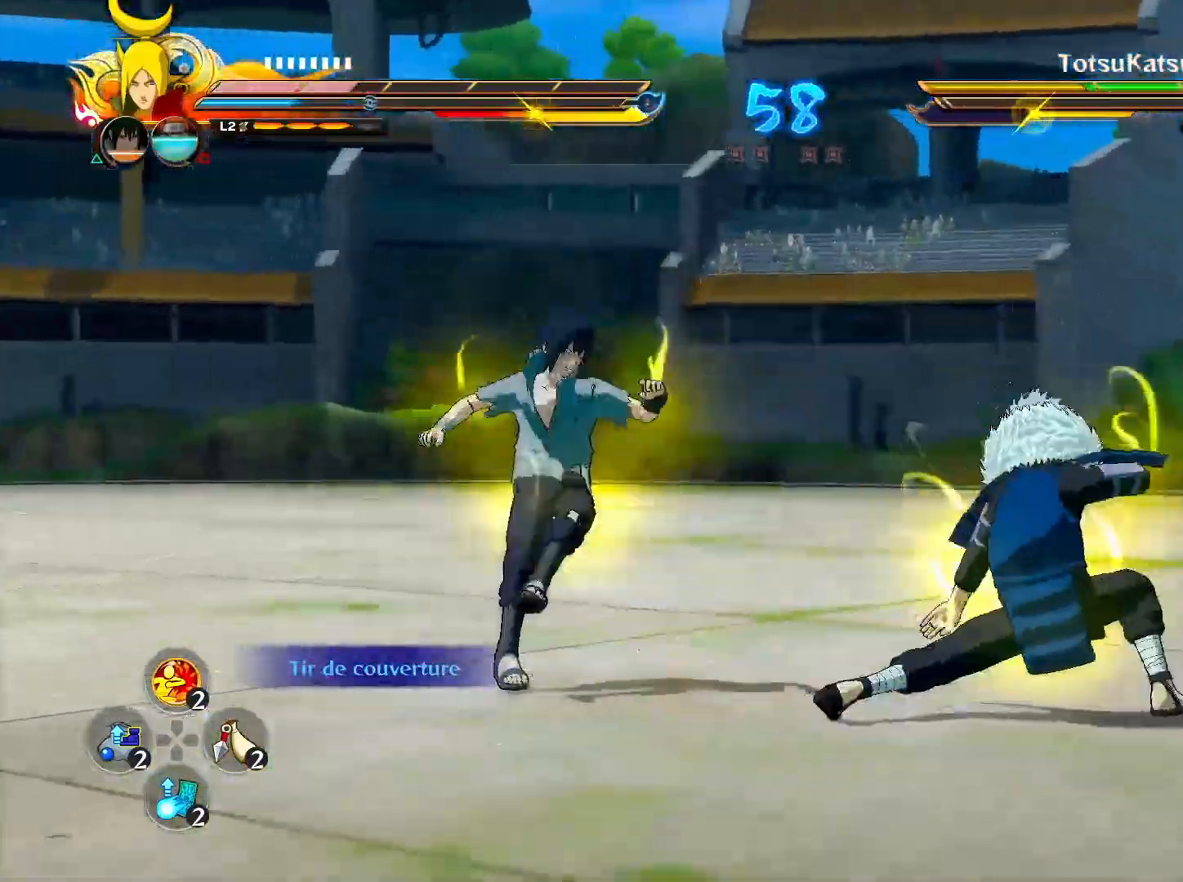
{"buttons": ["R2"], "left_stick": "center", "right_stick": "center", "events": [[83, "CROSS", "down"], [217, "CROSS", "up"], [217, "left_stick", "center"]]}
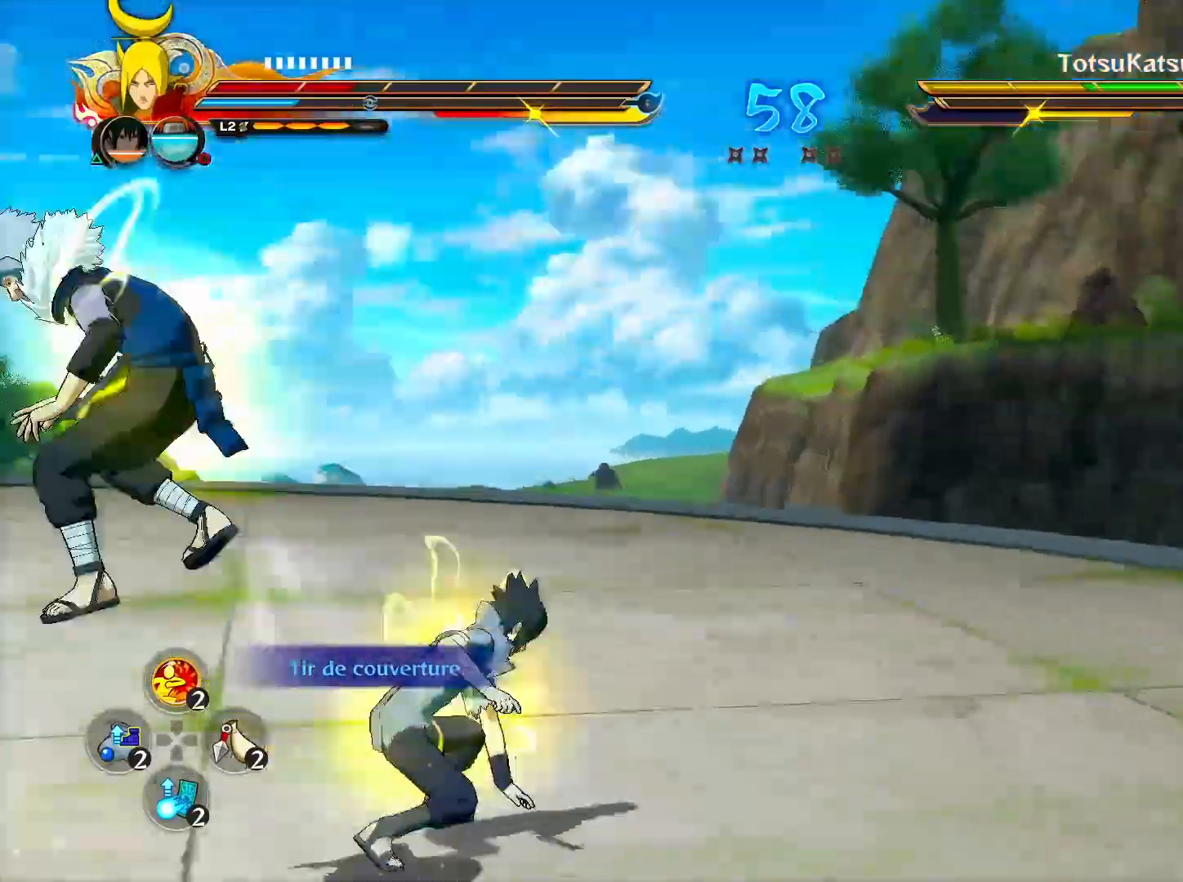
{"buttons": ["CROSS", "CIRCLE"], "left_stick": "down-right", "right_stick": "center", "events": [[133, "R2", "up"], [333, "CIRCLE", "down"], [350, "left_stick", "down-right"], [367, "CROSS", "down"], [417, "CROSS", "up"], [450, "CROSS", "down"]]}
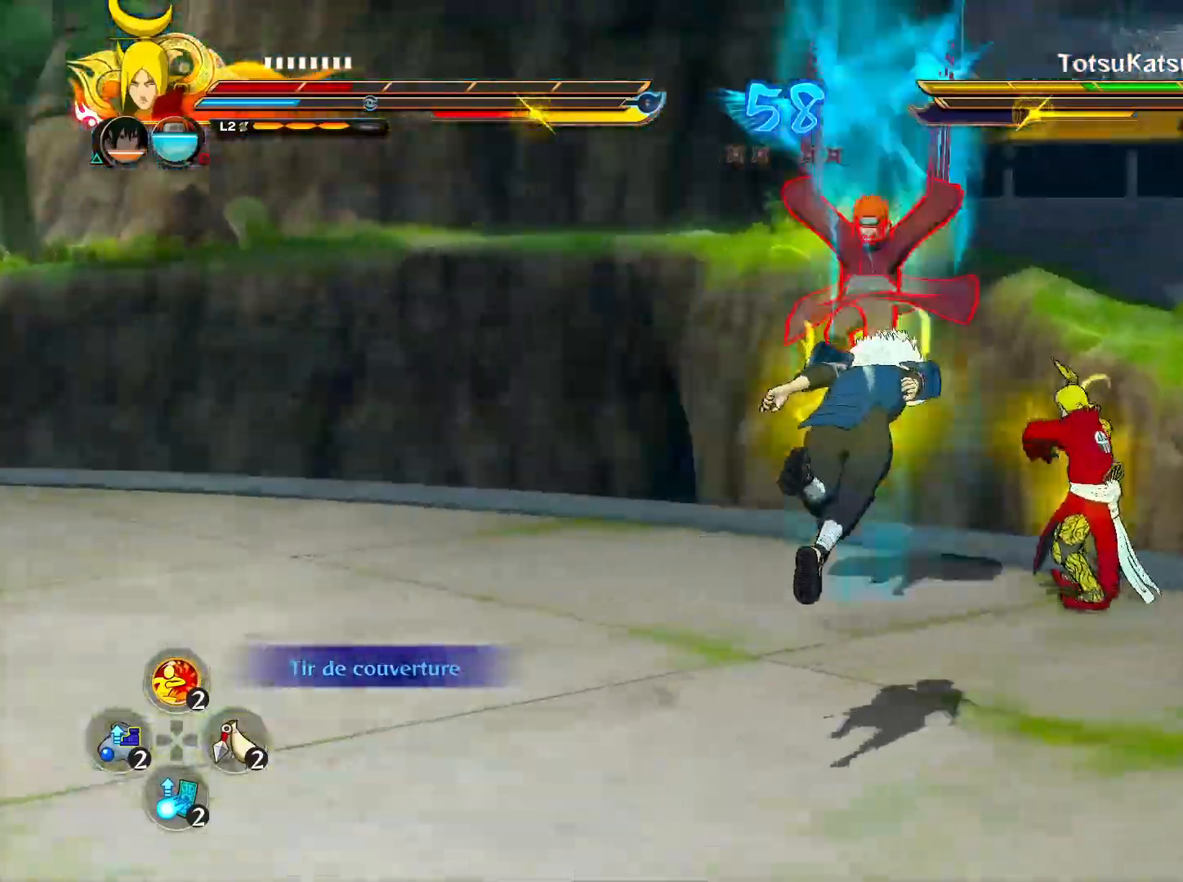
{"buttons": [], "left_stick": "down", "right_stick": "center", "events": [[17, "CROSS", "up"], [50, "CIRCLE", "up"], [150, "CROSS", "down"], [233, "CROSS", "up"], [233, "SQUARE", "down"], [283, "left_stick", "down-left"], [350, "SQUARE", "up"], [450, "left_stick", "down"]]}
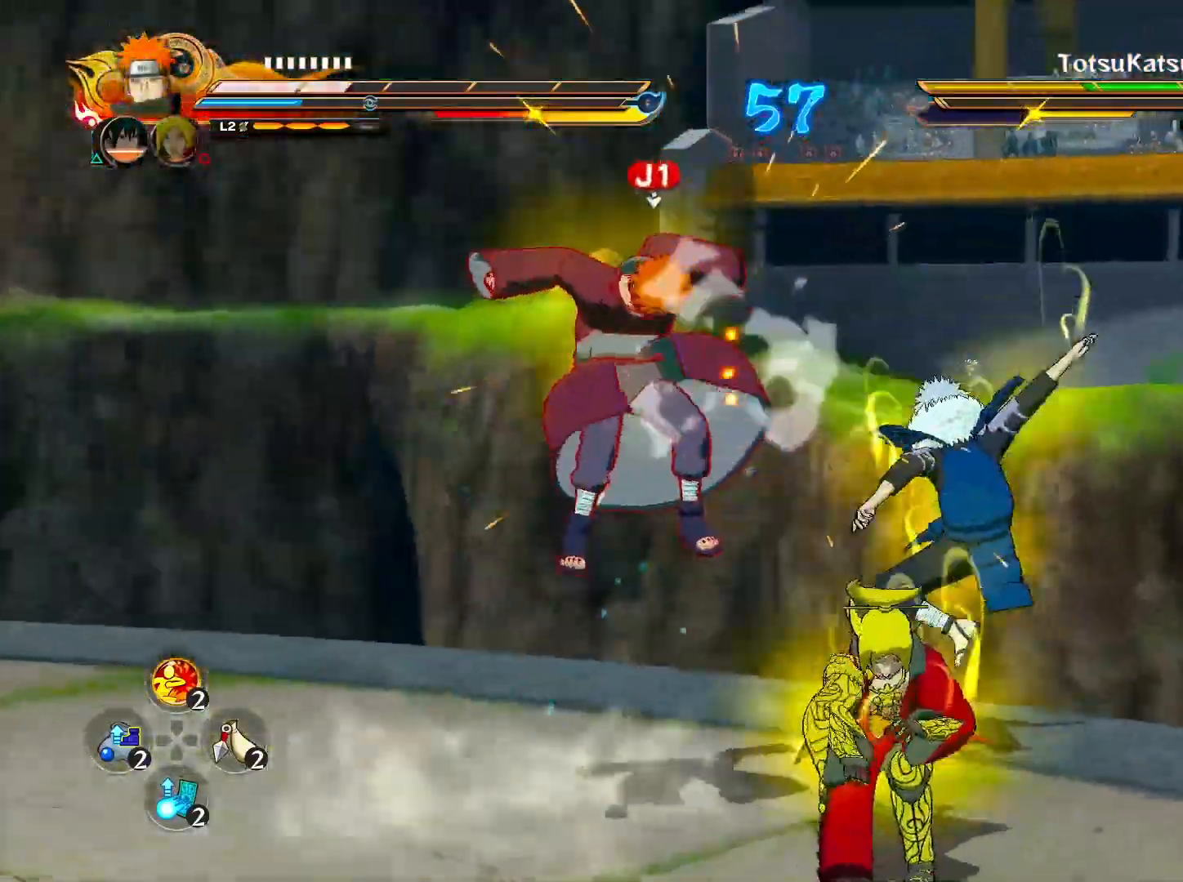
{"buttons": ["CIRCLE", "TRIANGLE"], "left_stick": "center", "right_stick": "center", "events": [[100, "left_stick", "left"], [400, "CIRCLE", "down"], [500, "TRIANGLE", "down"], [500, "left_stick", "center"]]}
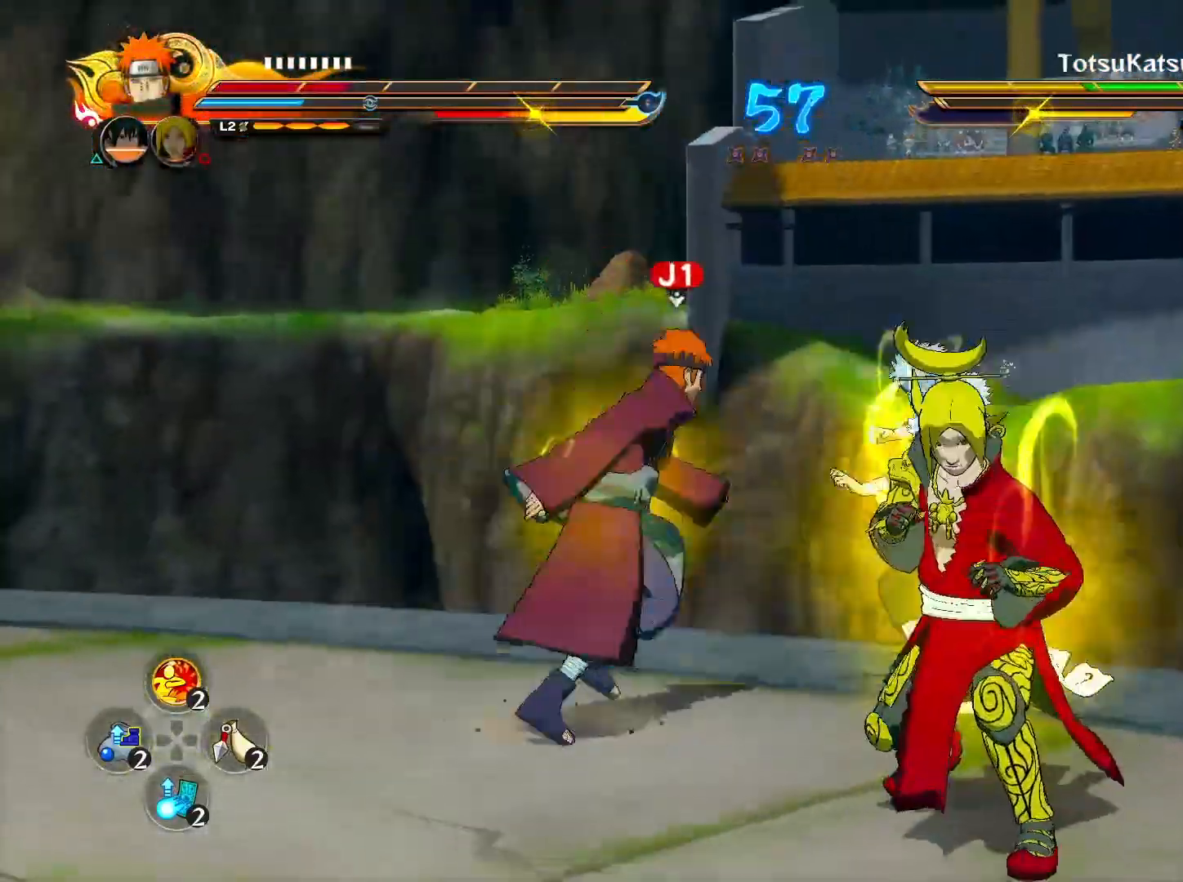
{"buttons": ["CIRCLE"], "left_stick": "center", "right_stick": "center", "events": [[17, "CIRCLE", "up"], [83, "CROSS", "down"], [133, "TRIANGLE", "up"], [183, "CROSS", "up"], [450, "CIRCLE", "down"]]}
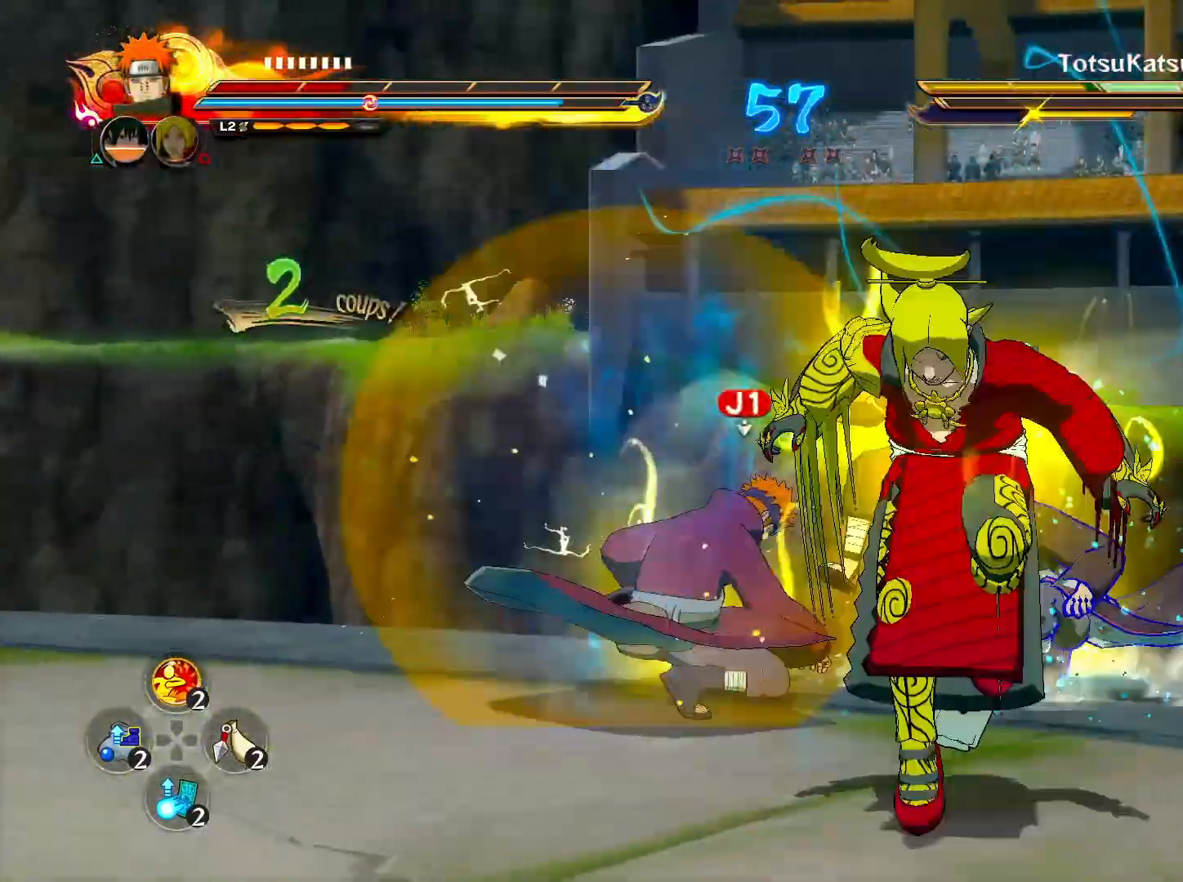
{"buttons": ["SQUARE"], "left_stick": "left", "right_stick": "center", "events": [[50, "CIRCLE", "up"], [67, "left_stick", "left"], [233, "CROSS", "down"], [300, "CROSS", "up"], [367, "SQUARE", "down"], [417, "SQUARE", "up"], [483, "SQUARE", "down"]]}
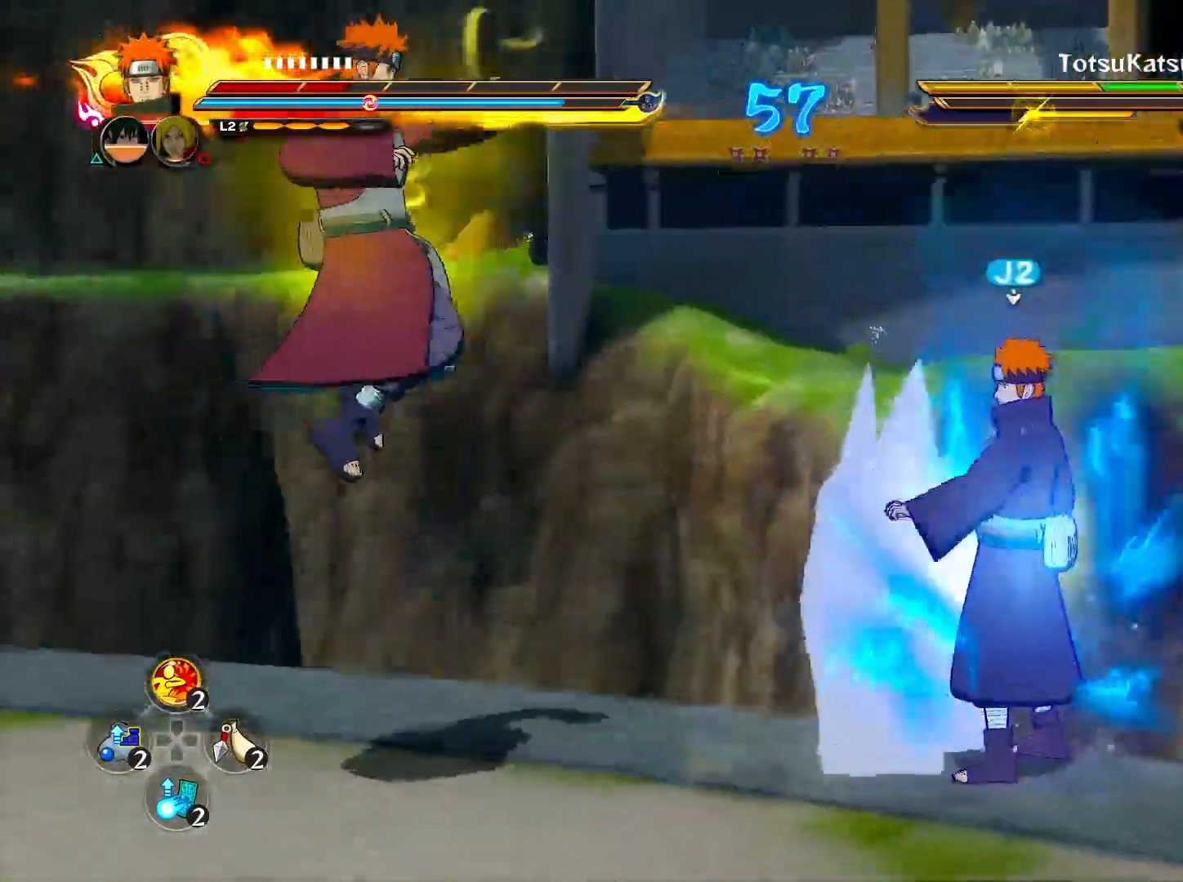
{"buttons": ["CIRCLE"], "left_stick": "center", "right_stick": "center", "events": [[50, "SQUARE", "up"], [150, "left_stick", "center"], [350, "left_stick", "down-left"], [400, "left_stick", "center"], [433, "CIRCLE", "down"]]}
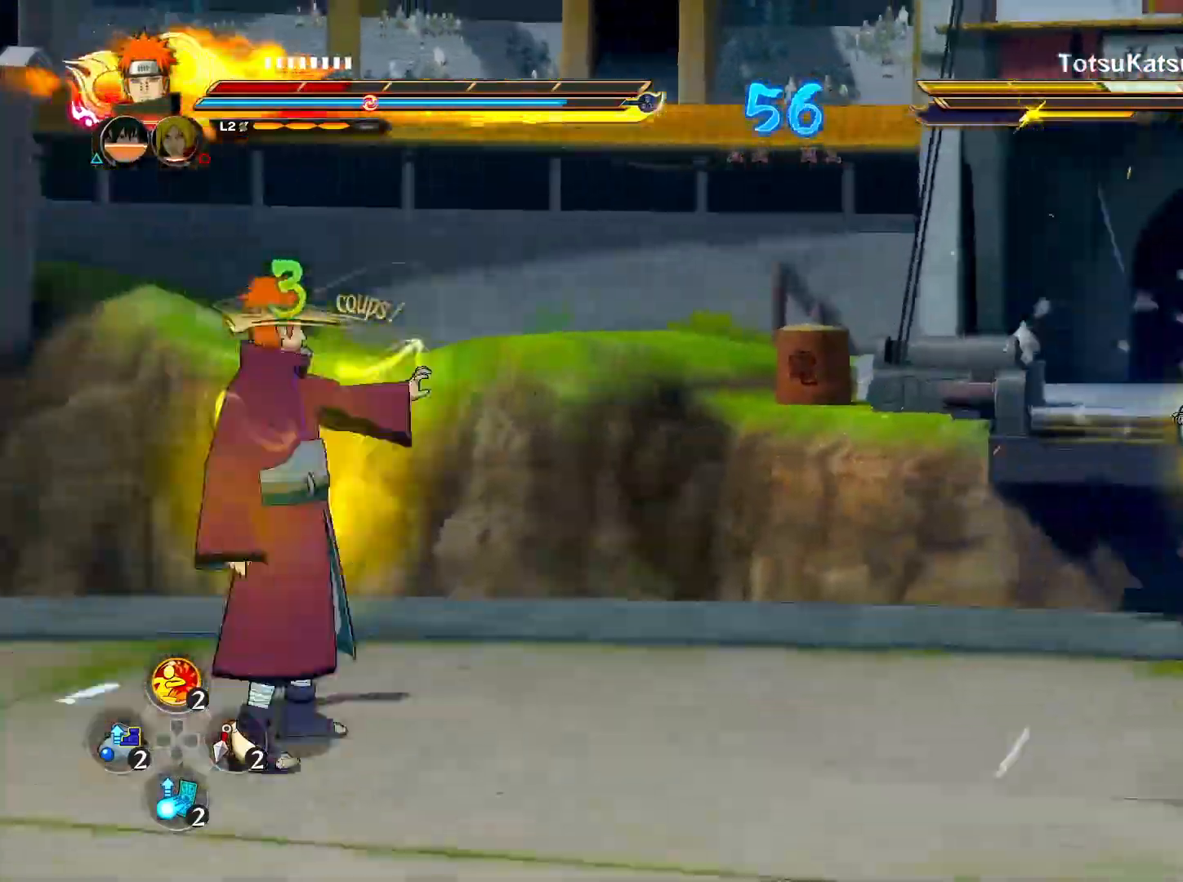
{"buttons": [], "left_stick": "center", "right_stick": "center", "events": [[150, "CIRCLE", "up"]]}
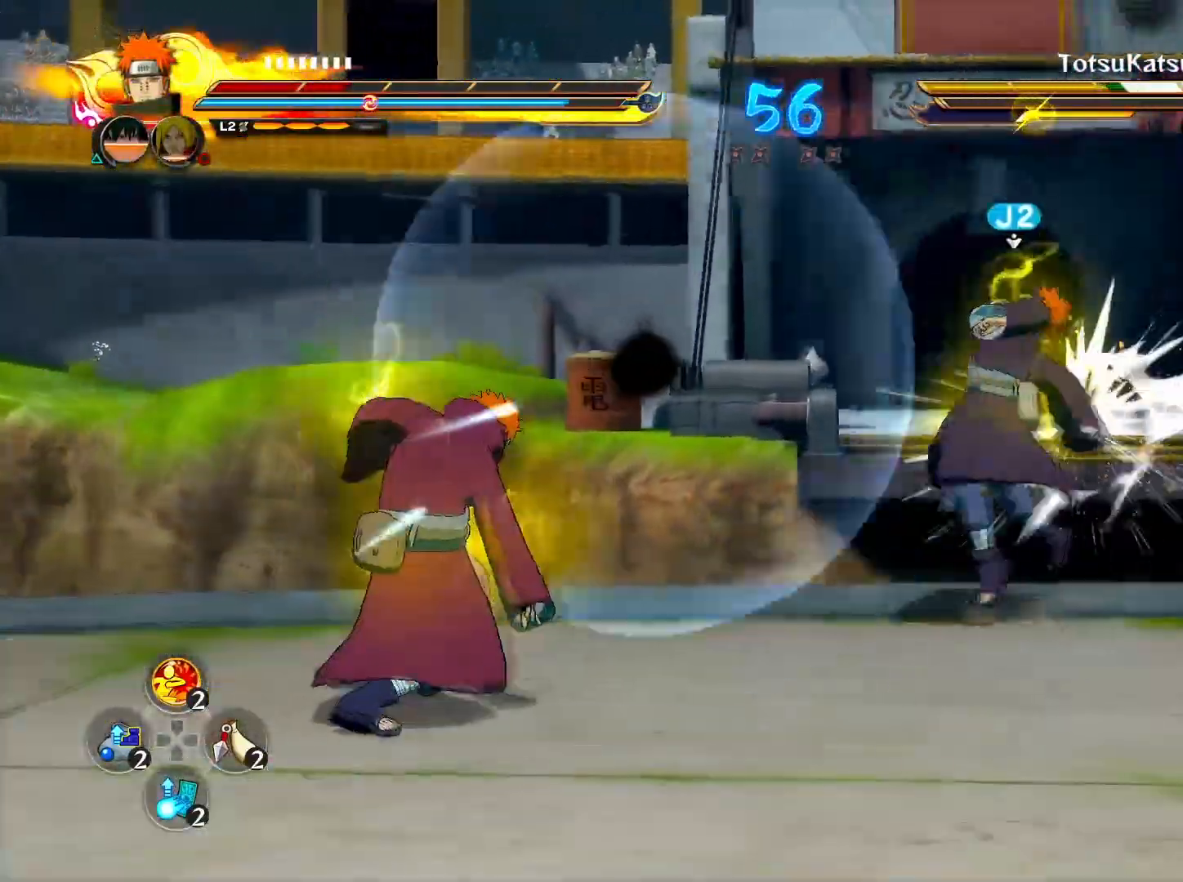
{"buttons": ["CIRCLE"], "left_stick": "center", "right_stick": "center", "events": [[50, "CIRCLE", "down"], [167, "CIRCLE", "up"], [483, "CIRCLE", "down"]]}
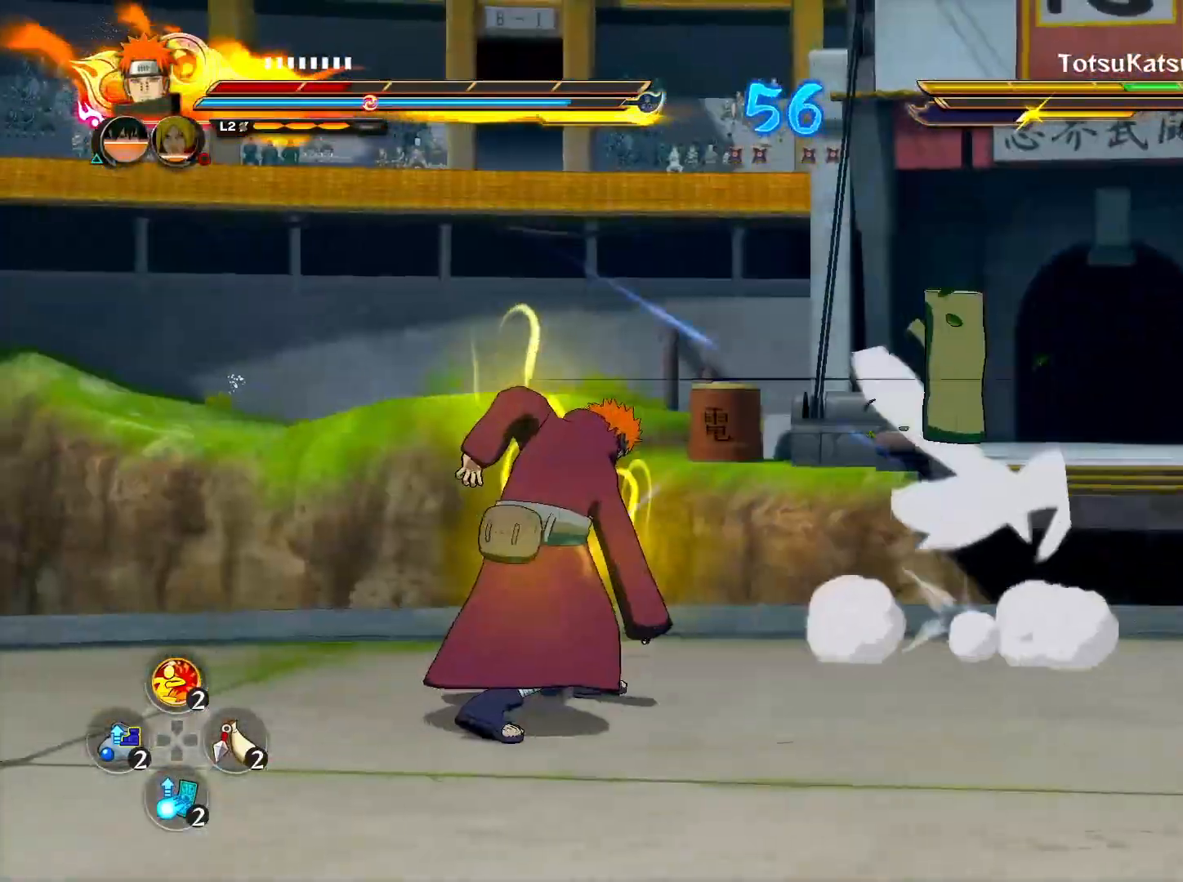
{"buttons": ["R2"], "left_stick": "center", "right_stick": "center", "events": [[100, "CIRCLE", "up"], [283, "CROSS", "down"], [317, "R2", "down"], [400, "CROSS", "up"]]}
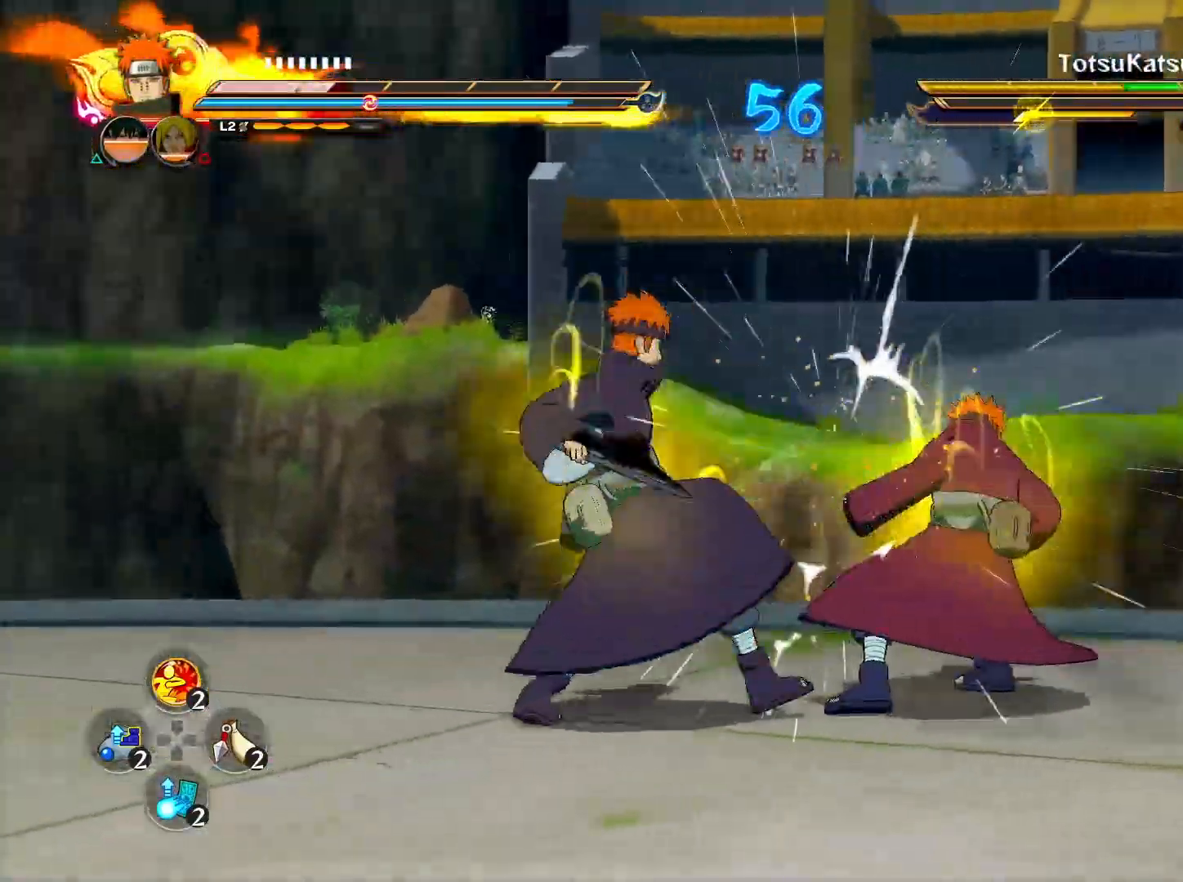
{"buttons": ["R2"], "left_stick": "center", "right_stick": "center", "events": [[217, "CROSS", "down"], [383, "CROSS", "up"]]}
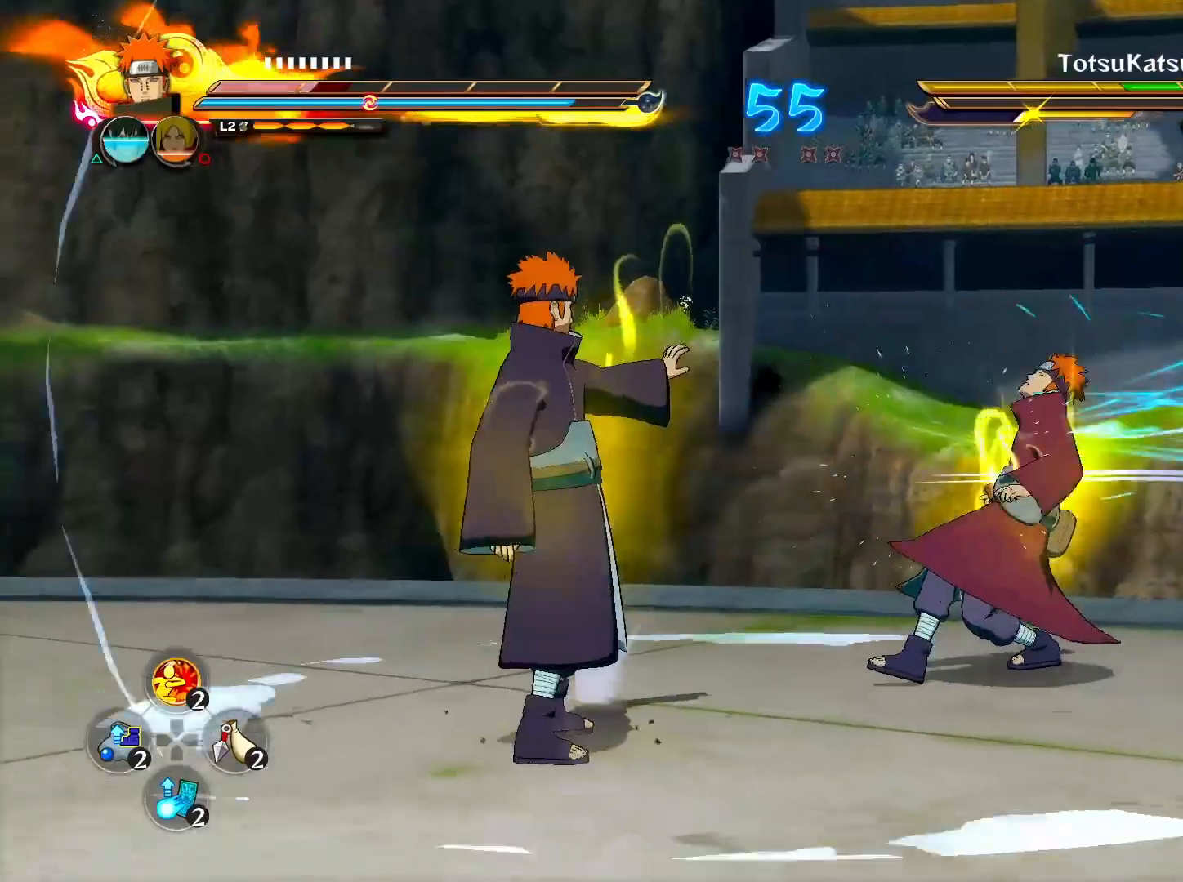
{"buttons": ["R2"], "left_stick": "center", "right_stick": "center", "events": []}
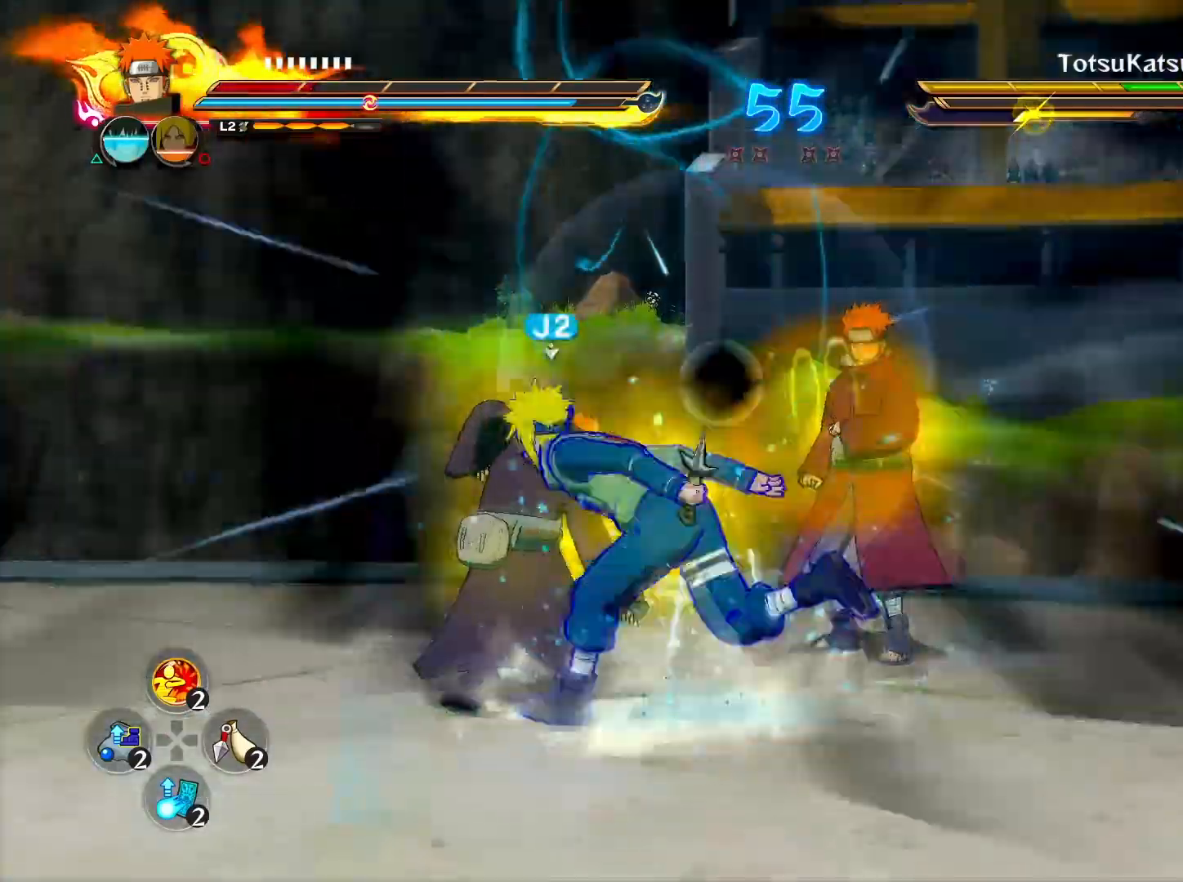
{"buttons": ["CROSS", "R2"], "left_stick": "center", "right_stick": "center", "events": [[100, "CROSS", "down"], [283, "CROSS", "up"], [433, "CROSS", "down"]]}
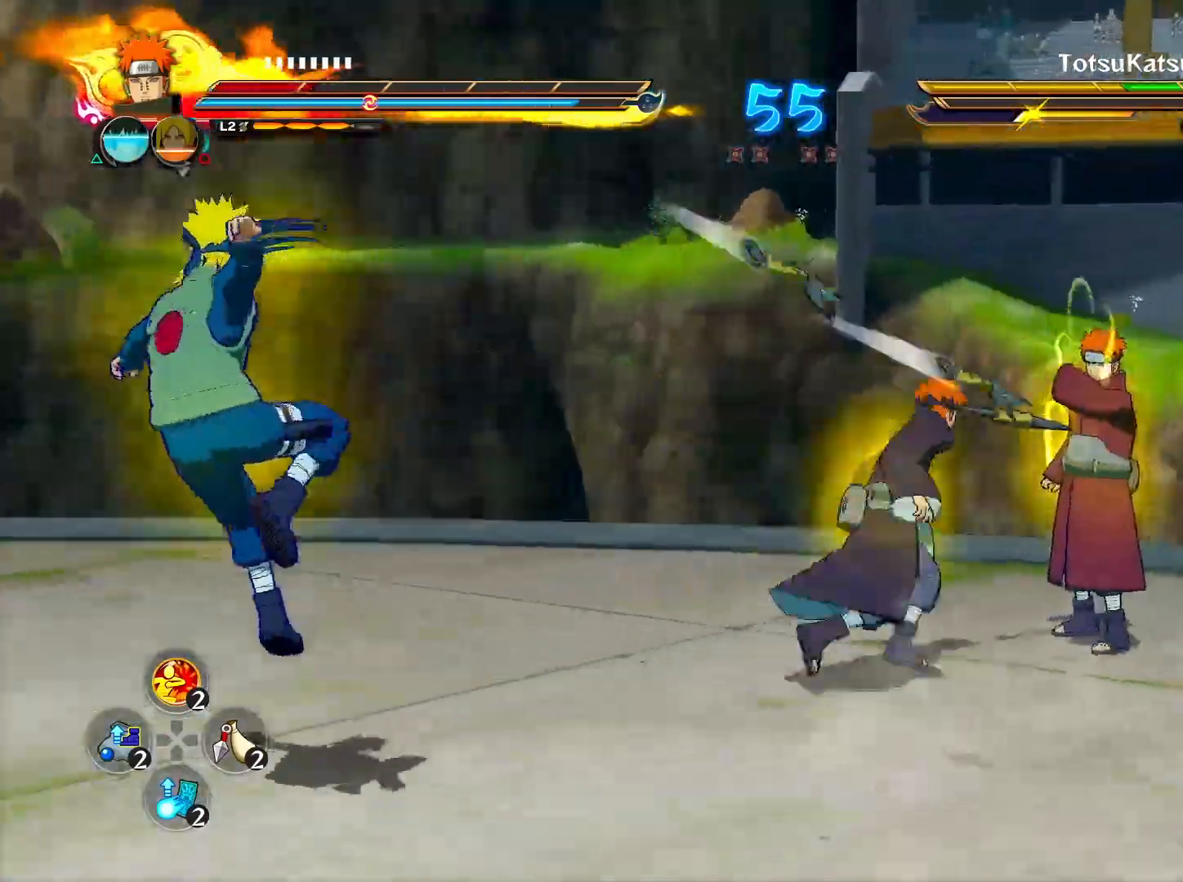
{"buttons": ["R2"], "left_stick": "down-right", "right_stick": "center", "events": [[133, "CROSS", "up"], [250, "left_stick", "down-right"]]}
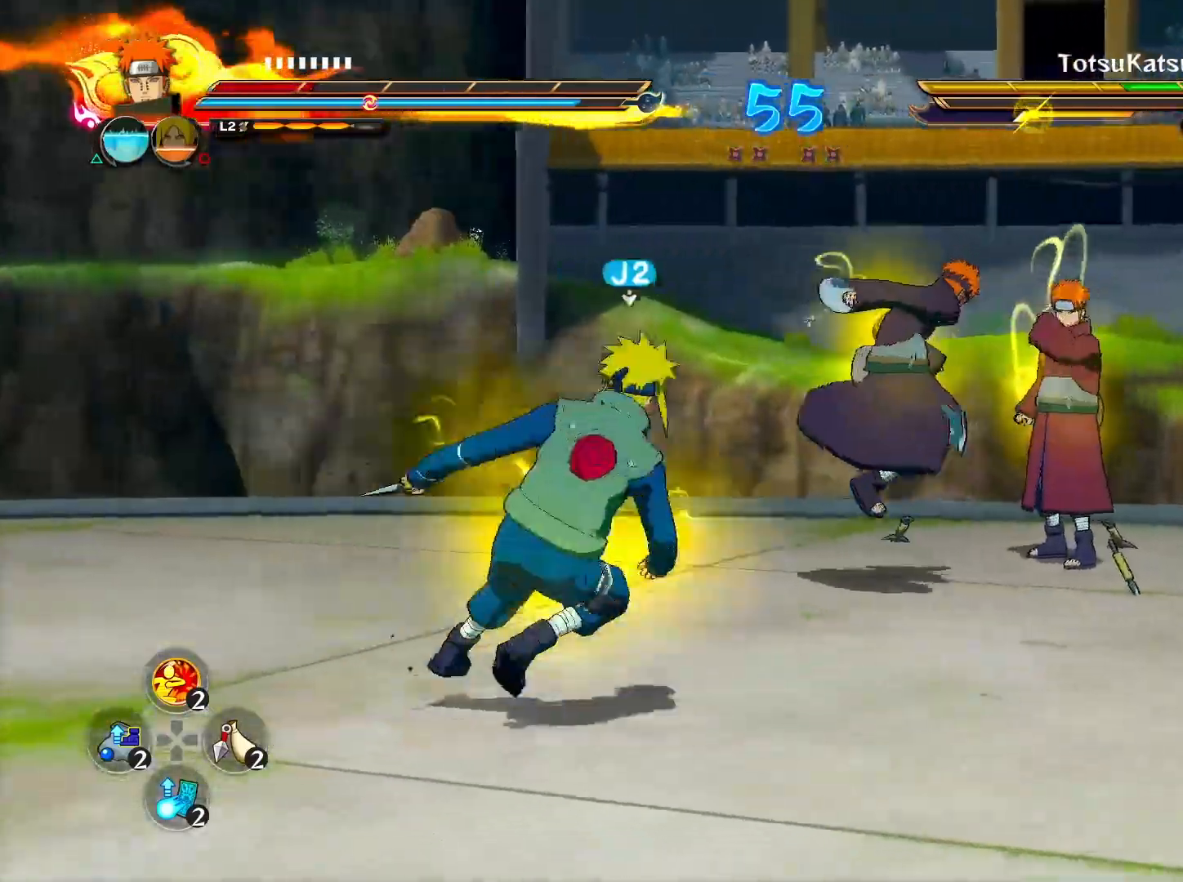
{"buttons": ["R2"], "left_stick": "down-right", "right_stick": "center", "events": []}
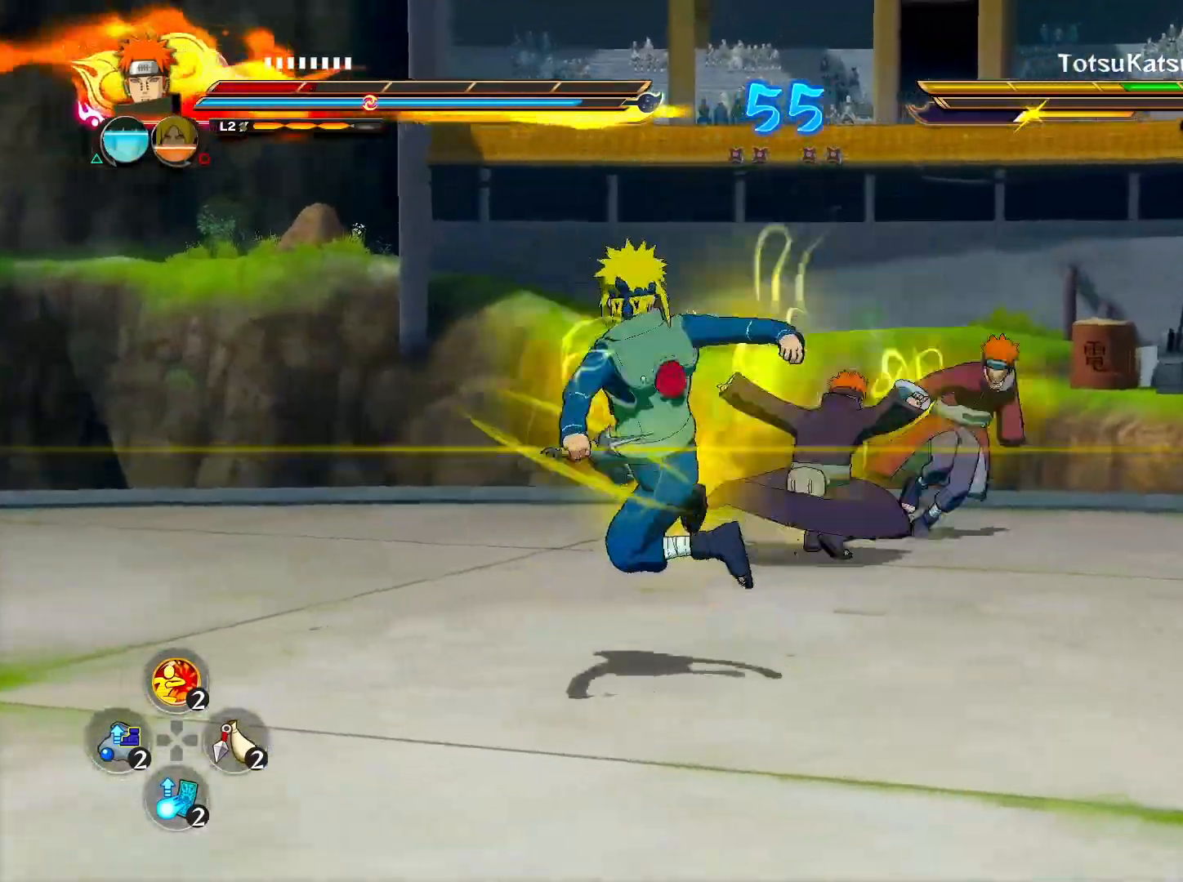
{"buttons": ["CROSS"], "left_stick": "center", "right_stick": "center", "events": [[317, "R2", "up"], [333, "TRIANGLE", "down"], [333, "left_stick", "center"], [367, "CROSS", "down"], [450, "TRIANGLE", "up"]]}
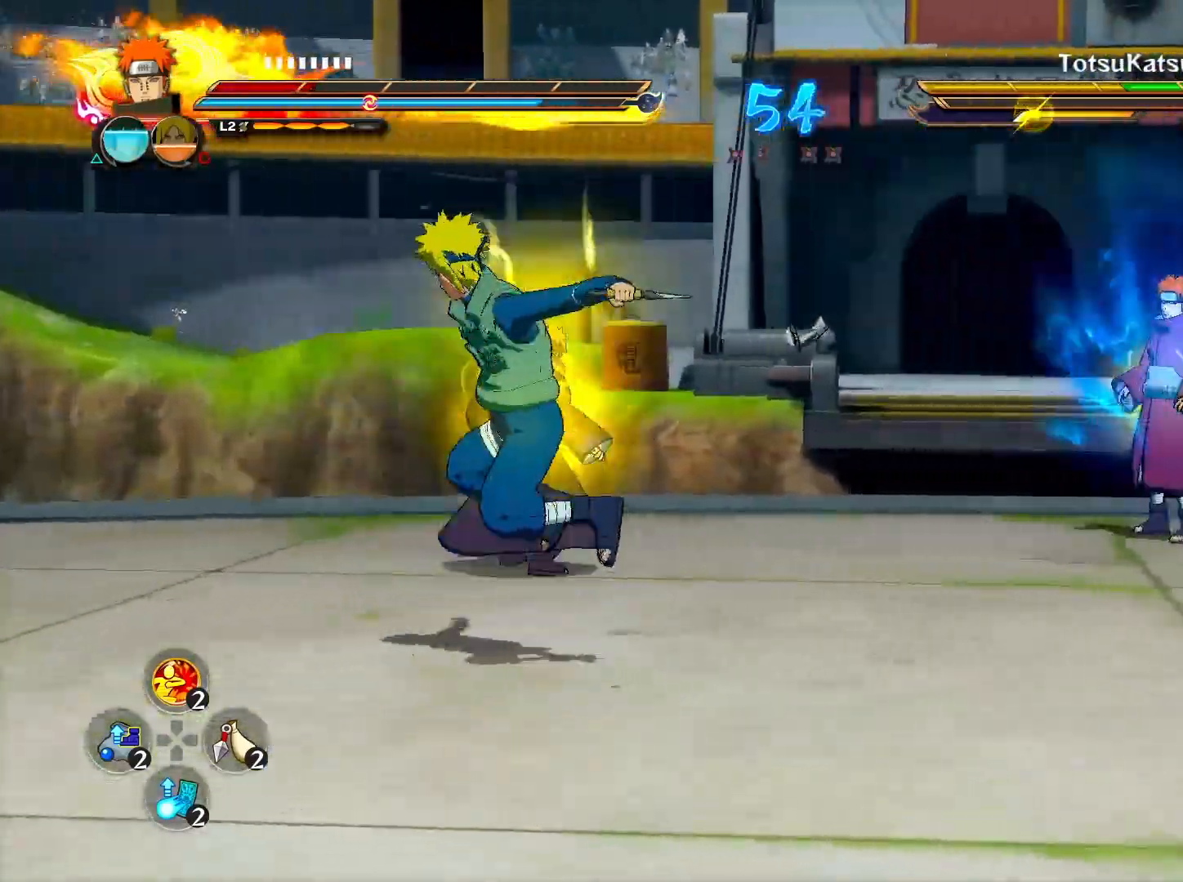
{"buttons": ["L2"], "left_stick": "down", "right_stick": "center", "events": [[317, "CROSS", "up"], [317, "left_stick", "down-right"], [333, "L2", "down"], [500, "left_stick", "down"]]}
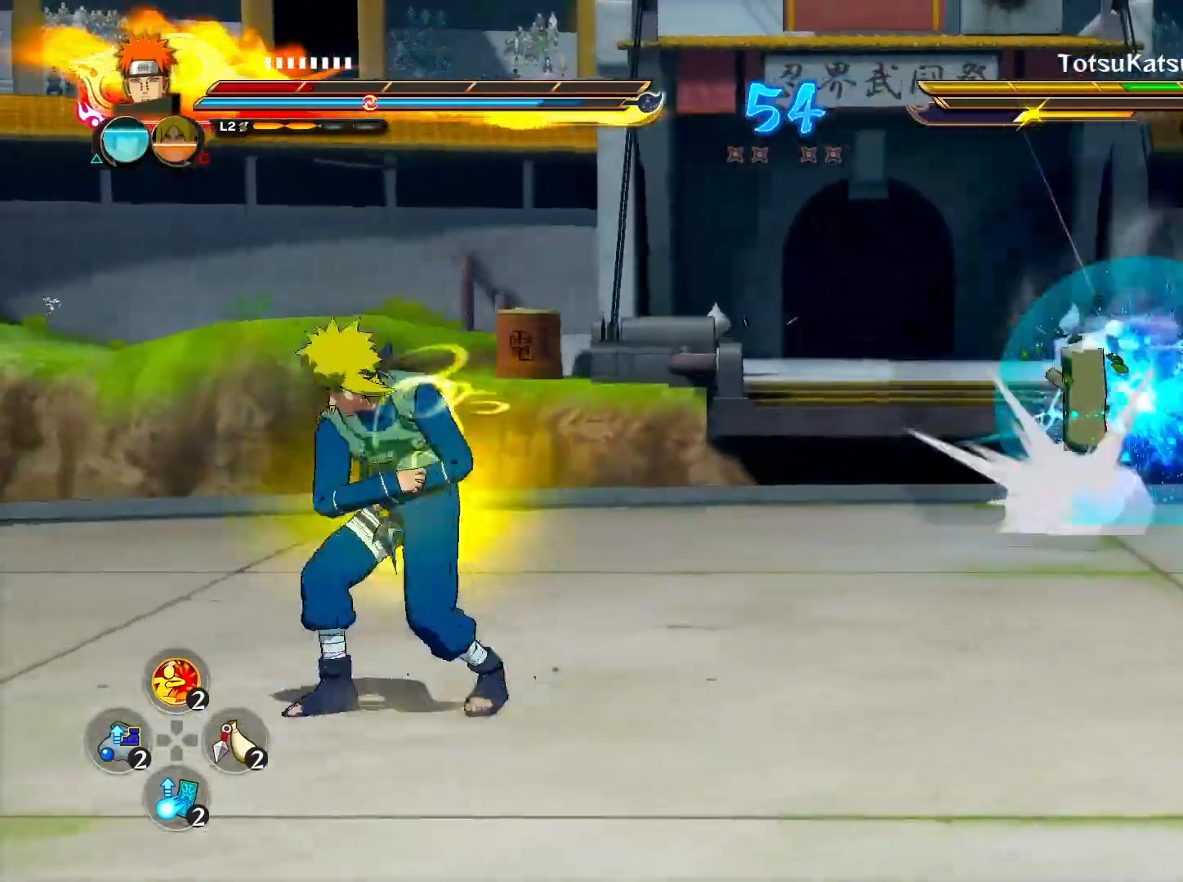
{"buttons": [], "left_stick": "center", "right_stick": "center", "events": [[167, "left_stick", "down-left"], [183, "L2", "up"], [250, "CIRCLE", "down"], [333, "TRIANGLE", "down"], [333, "left_stick", "center"], [350, "CROSS", "down"], [367, "CIRCLE", "up"], [450, "CROSS", "up"], [450, "TRIANGLE", "up"]]}
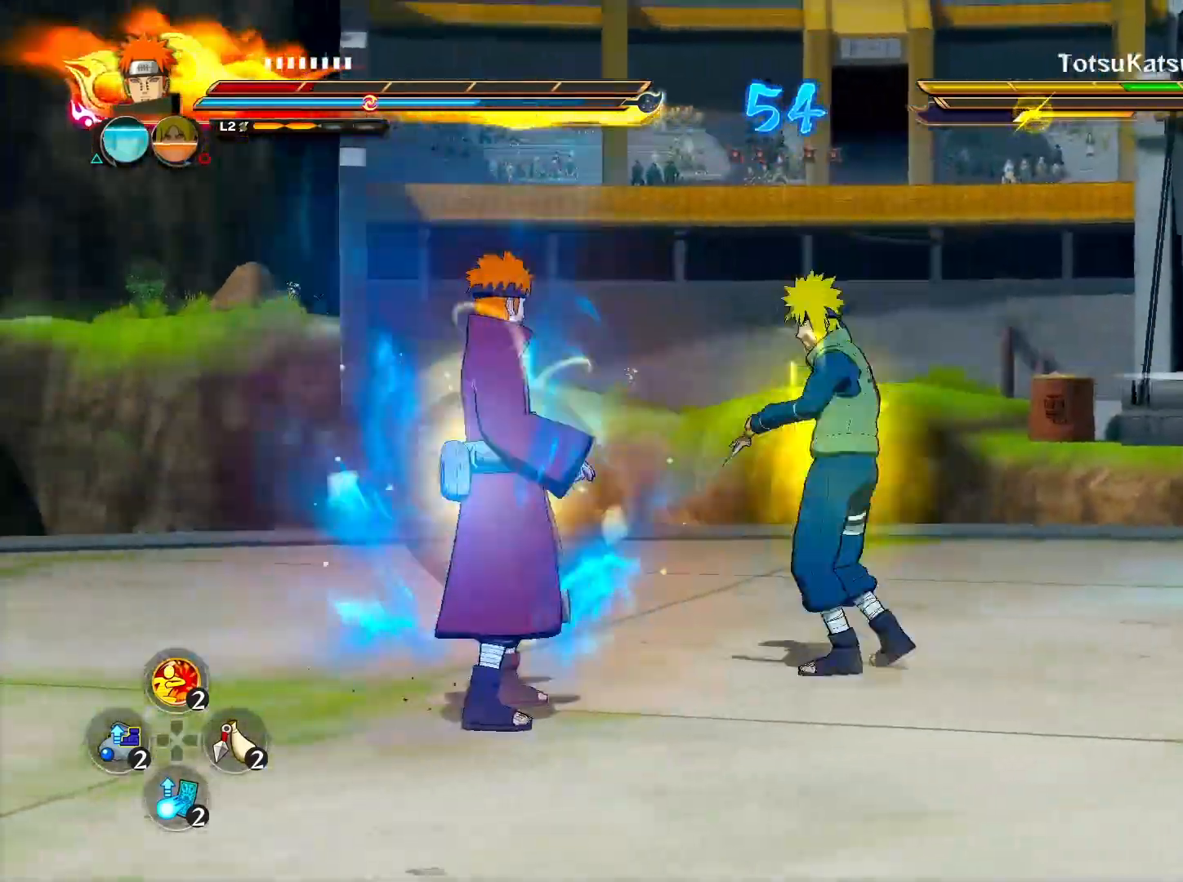
{"buttons": ["CIRCLE"], "left_stick": "center", "right_stick": "center", "events": [[217, "CIRCLE", "down"], [333, "CIRCLE", "up"], [500, "CIRCLE", "down"]]}
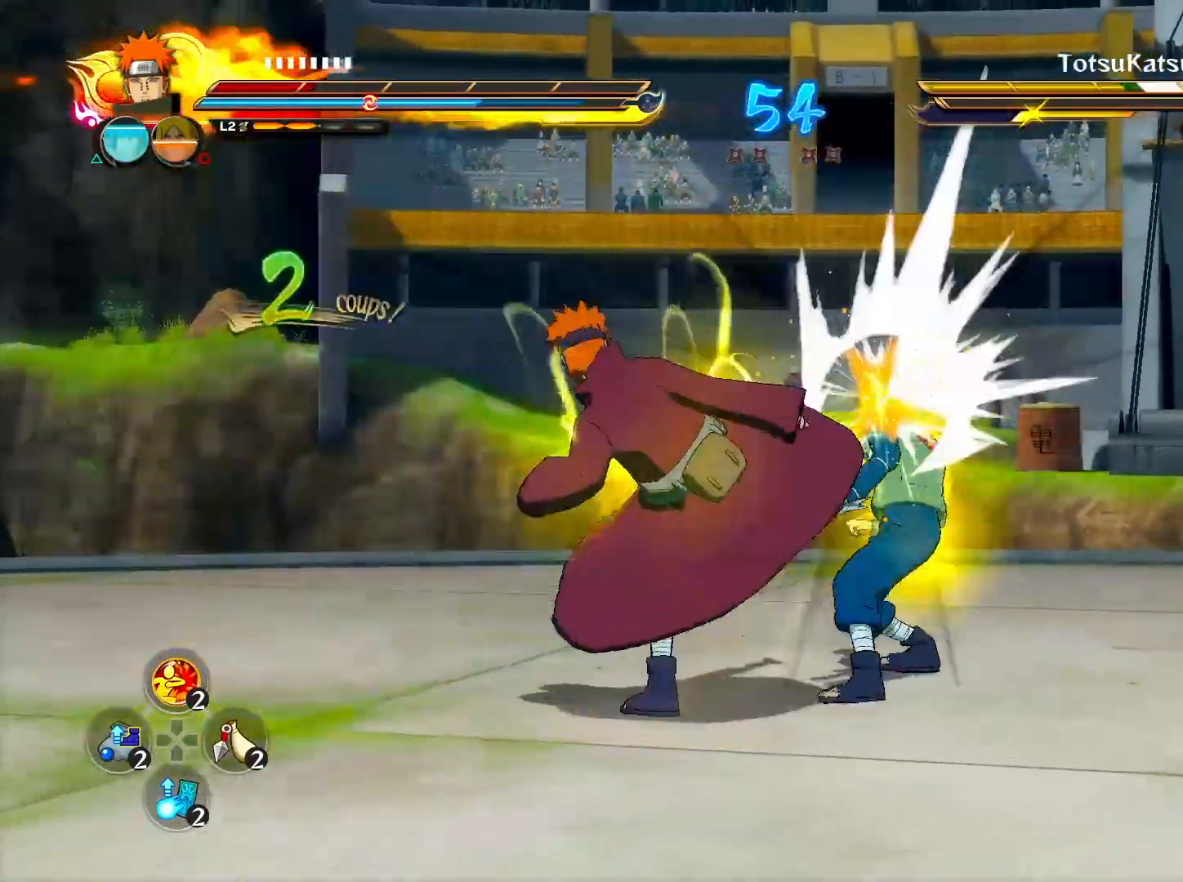
{"buttons": [], "left_stick": "right", "right_stick": "center", "events": [[117, "CIRCLE", "up"], [383, "CIRCLE", "down"], [500, "CIRCLE", "up"], [500, "left_stick", "right"]]}
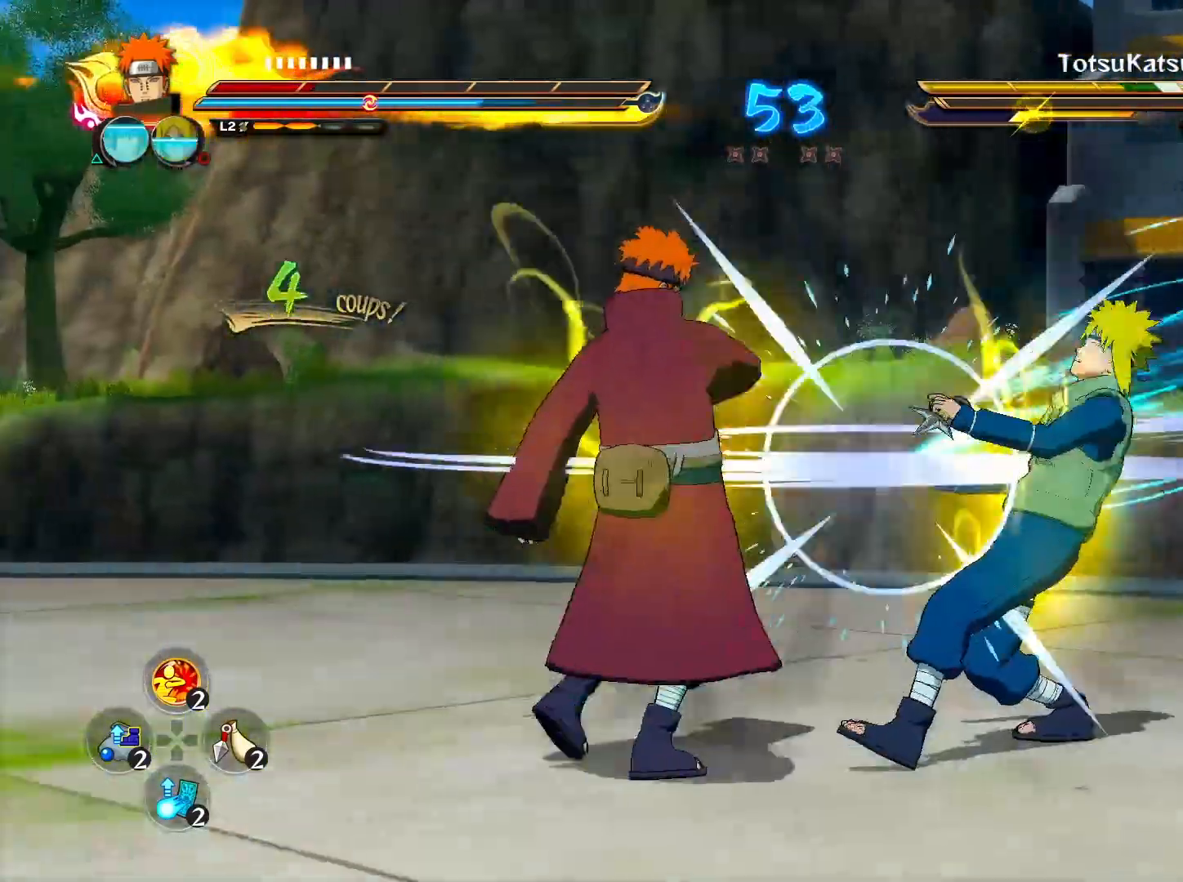
{"buttons": [], "left_stick": "center", "right_stick": "center", "events": [[117, "CROSS", "down"], [183, "left_stick", "center"], [217, "CROSS", "up"], [300, "CIRCLE", "down"], [400, "CIRCLE", "up"]]}
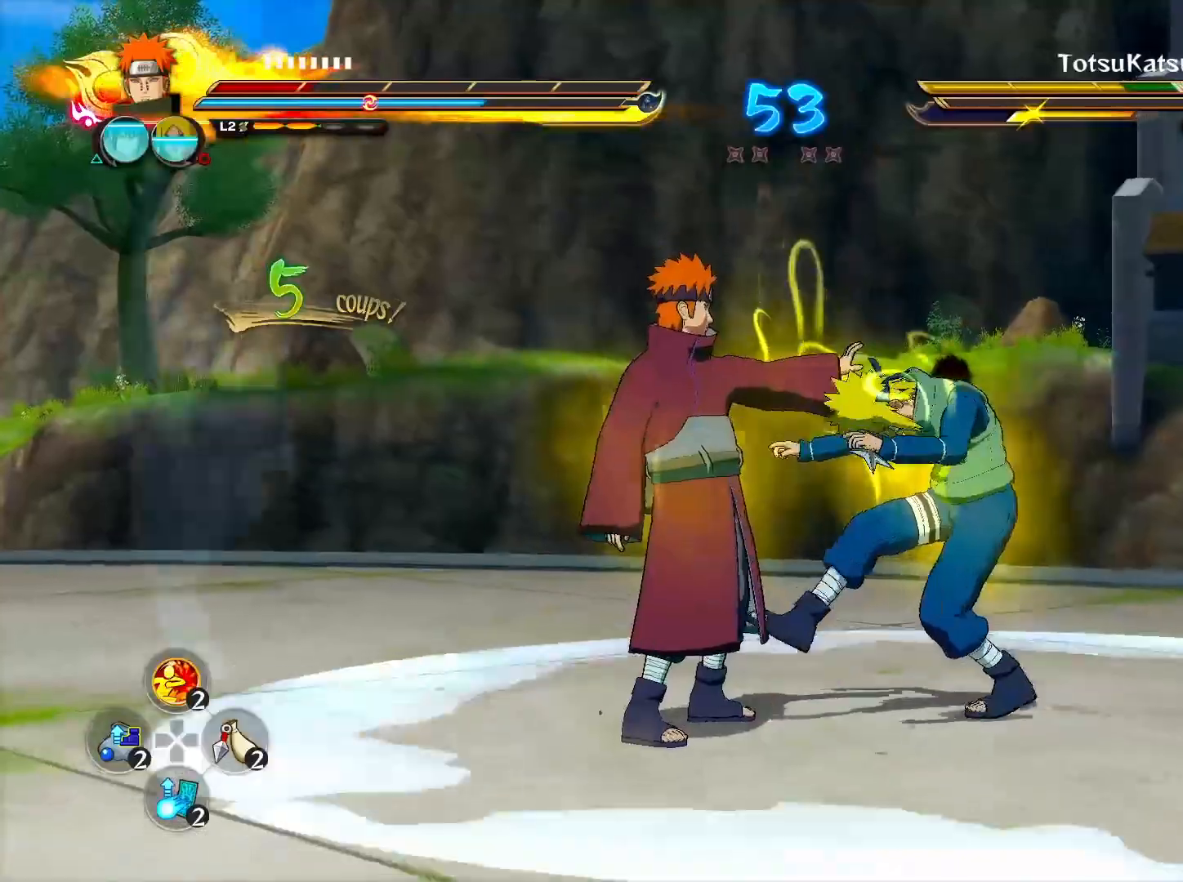
{"buttons": [], "left_stick": "down-left", "right_stick": "center", "events": [[283, "CIRCLE", "down"], [300, "CROSS", "down"], [350, "CROSS", "up"], [367, "CIRCLE", "up"], [417, "CROSS", "down"], [417, "left_stick", "down-left"], [450, "CROSS", "up"]]}
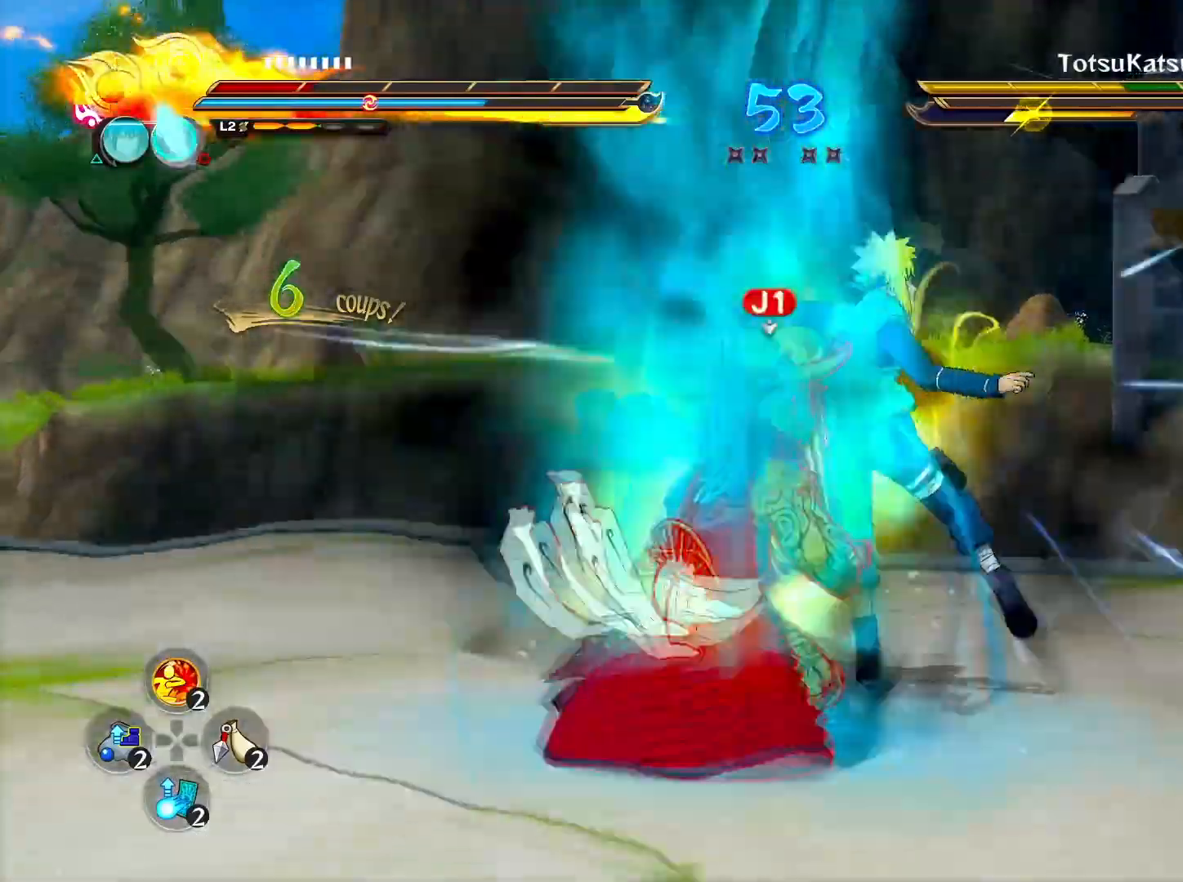
{"buttons": [], "left_stick": "center", "right_stick": "center", "events": [[117, "left_stick", "left"], [133, "CROSS", "down"], [233, "CROSS", "up"], [233, "SQUARE", "down"], [233, "left_stick", "center"], [333, "SQUARE", "up"]]}
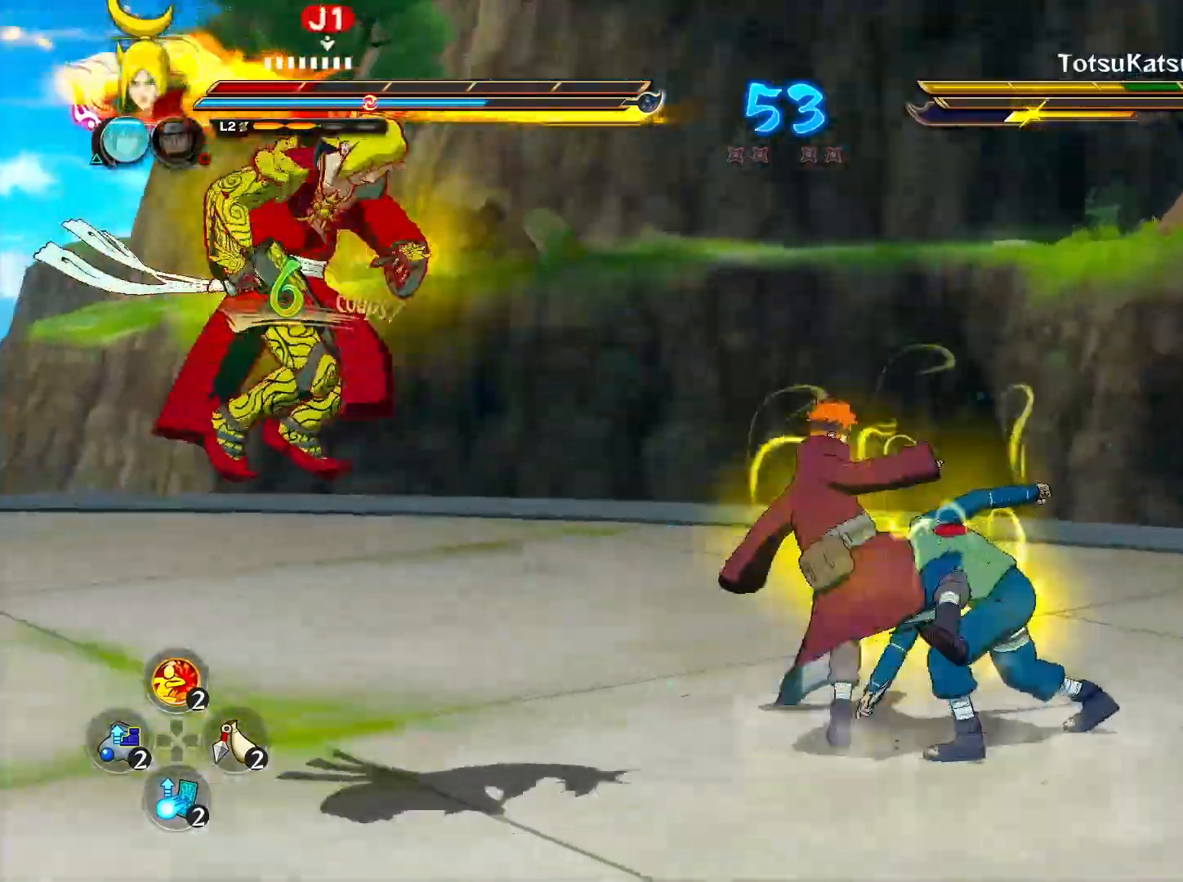
{"buttons": ["CROSS"], "left_stick": "center", "right_stick": "center", "events": [[133, "left_stick", "right"], [300, "left_stick", "up-right"], [317, "CIRCLE", "down"], [383, "TRIANGLE", "down"], [417, "CROSS", "down"], [417, "left_stick", "center"], [450, "CIRCLE", "up"], [500, "TRIANGLE", "up"]]}